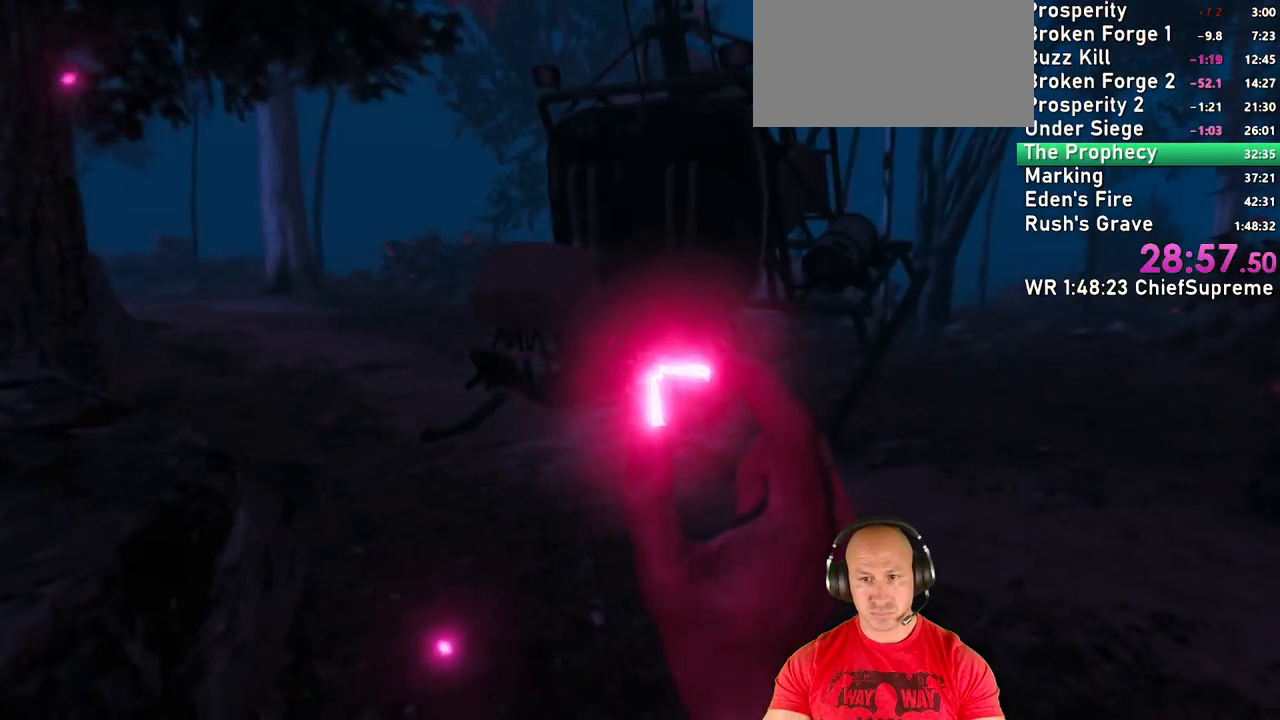
Gameplay with keyboard and mouse; each line is a JSON object with the keys and mouse buttons held at the frame after it. "events" lists presses ("down") and releases ("up") of "1", "2", "3", "4", "5", "a", "alt", "b", "c", "ctrl", "d", "e", "escape", "f", "g", "h", "q", "r", "s", "shift", "space", "t", "tab", "v", "w", "x", "y", "z", "mouse_left", "mouse_right", "mouse_wheel_up" and "mouse_wheel_down" between this image and that frame as [ms after this image, input, new state], when the widget could be followed in between. "mouse_left", "mouse_right", "mouse_wheel_up", "mouse_wheel_down" = the "left", "right", "wheel_up", "wheel_down" buttons of the "mouse" list. No other keys are recorded. Not read: mouse_move.
{"keys": ["w"], "mouse": [], "events": [[33, "shift", "down"], [167, "shift", "up"], [267, "d", "up"], [400, "e", "down"], [500, "e", "up"]]}
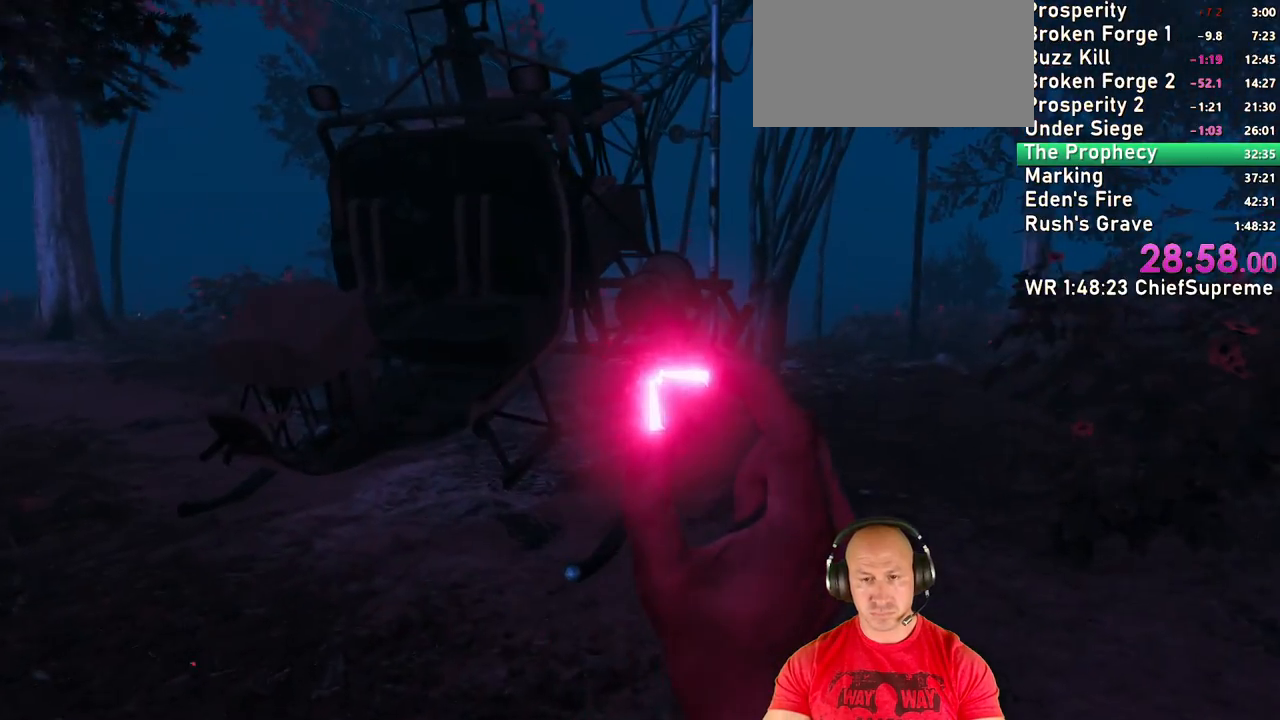
{"keys": ["e", "w"], "mouse": [], "events": [[83, "e", "down"], [183, "e", "up"], [233, "e", "down"], [317, "e", "up"], [367, "e", "down"]]}
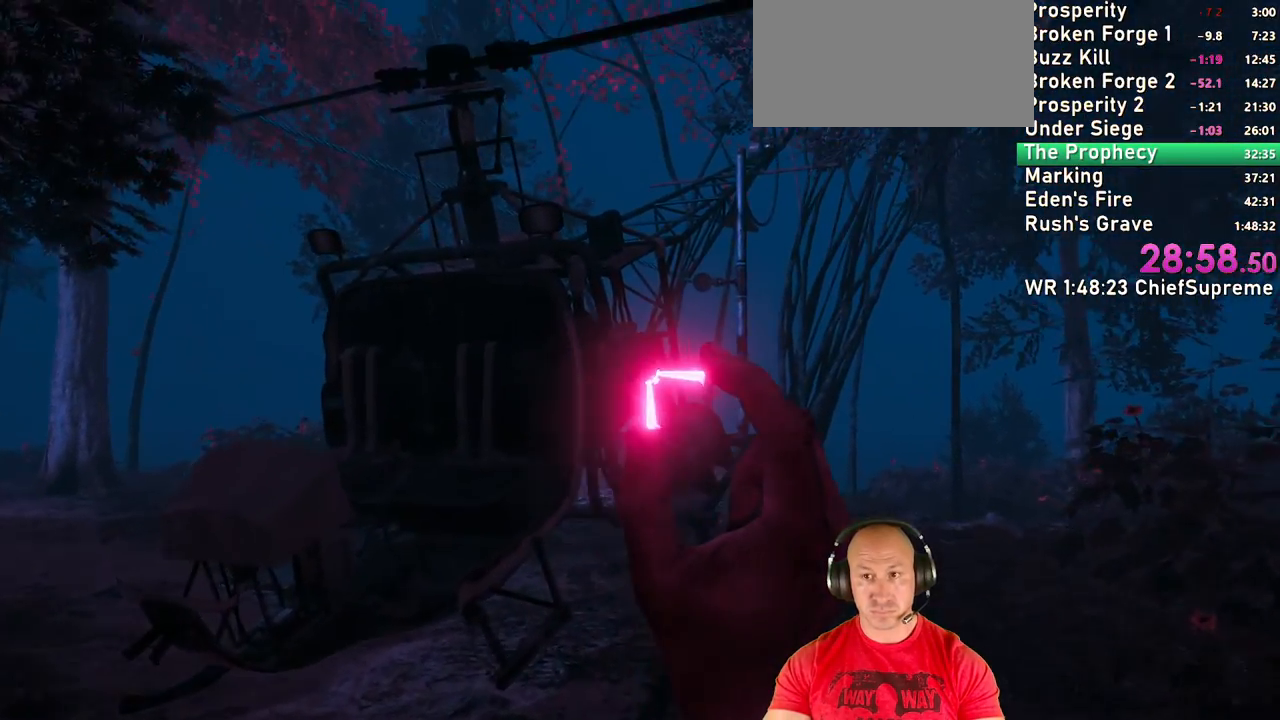
{"keys": ["w"], "mouse": [], "events": [[17, "e", "up"], [67, "e", "down"], [150, "e", "up"], [200, "e", "down"], [300, "e", "up"], [383, "e", "down"], [483, "e", "up"]]}
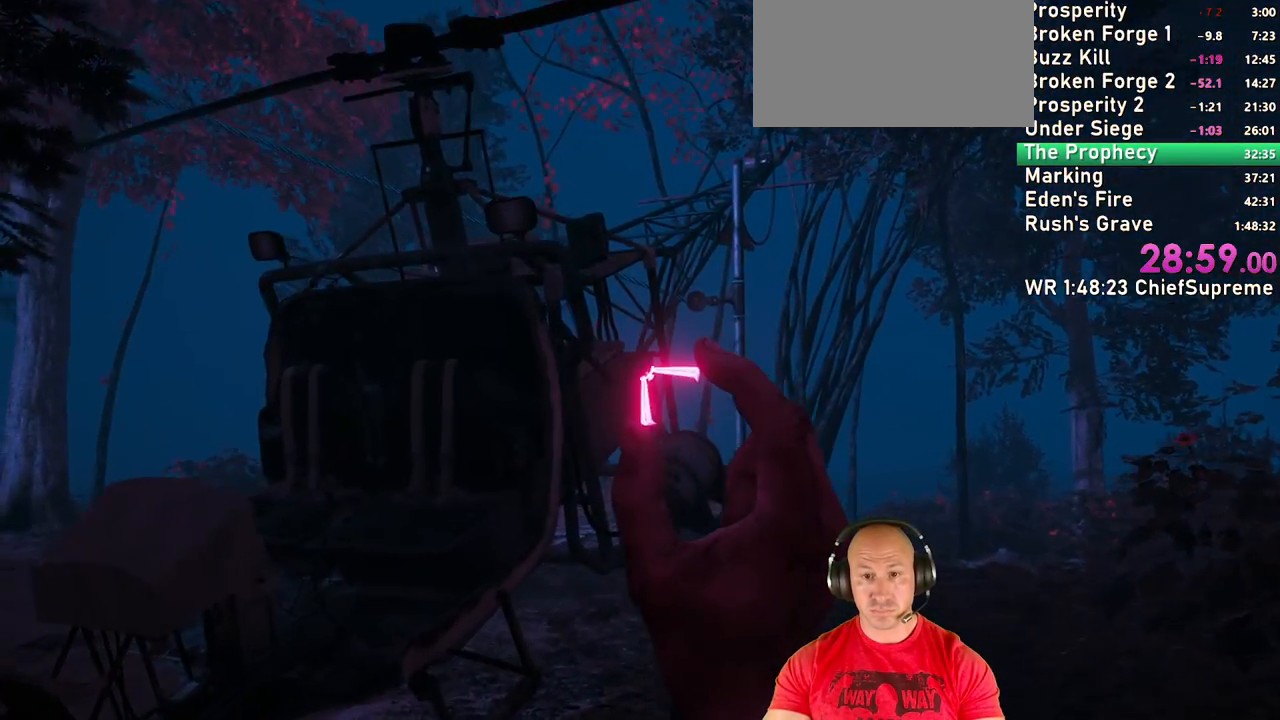
{"keys": ["w"], "mouse": [], "events": [[33, "e", "down"], [117, "e", "up"], [217, "e", "down"], [317, "e", "up"], [350, "e", "down"], [450, "e", "up"]]}
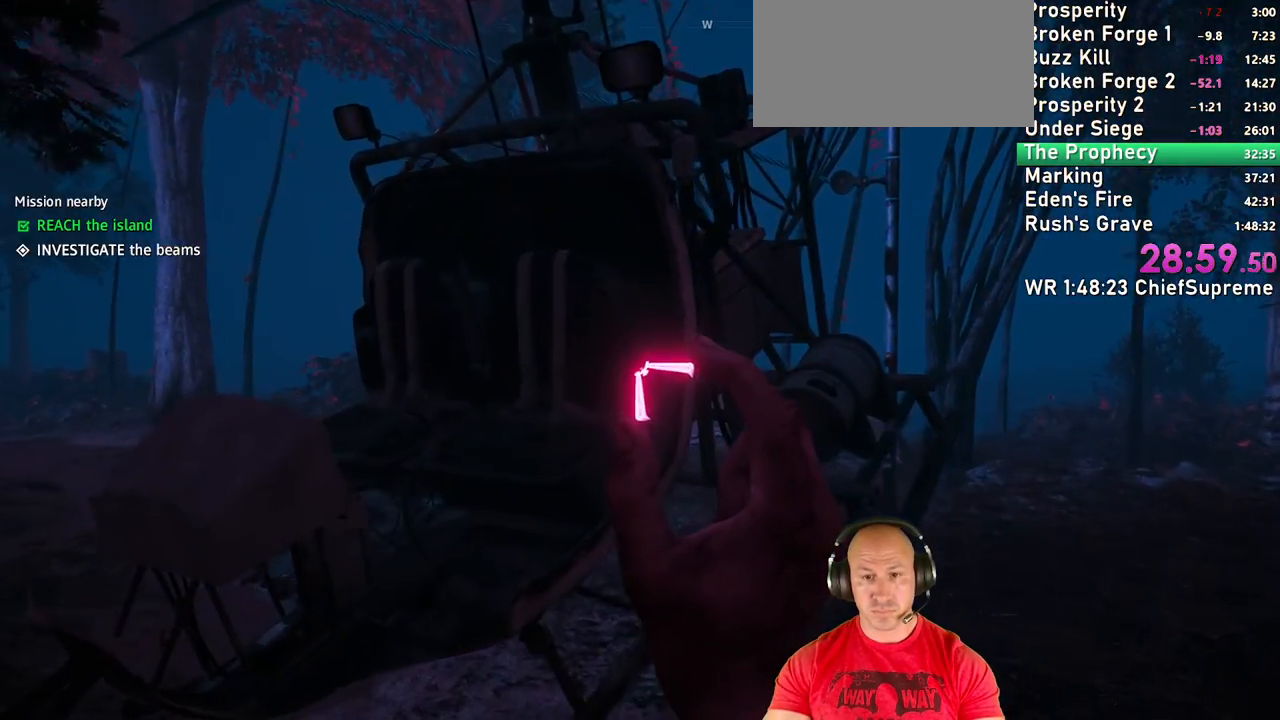
{"keys": ["w"], "mouse": [], "events": [[50, "e", "down"], [133, "e", "up"], [183, "e", "down"], [283, "e", "up"], [367, "e", "down"], [467, "e", "up"]]}
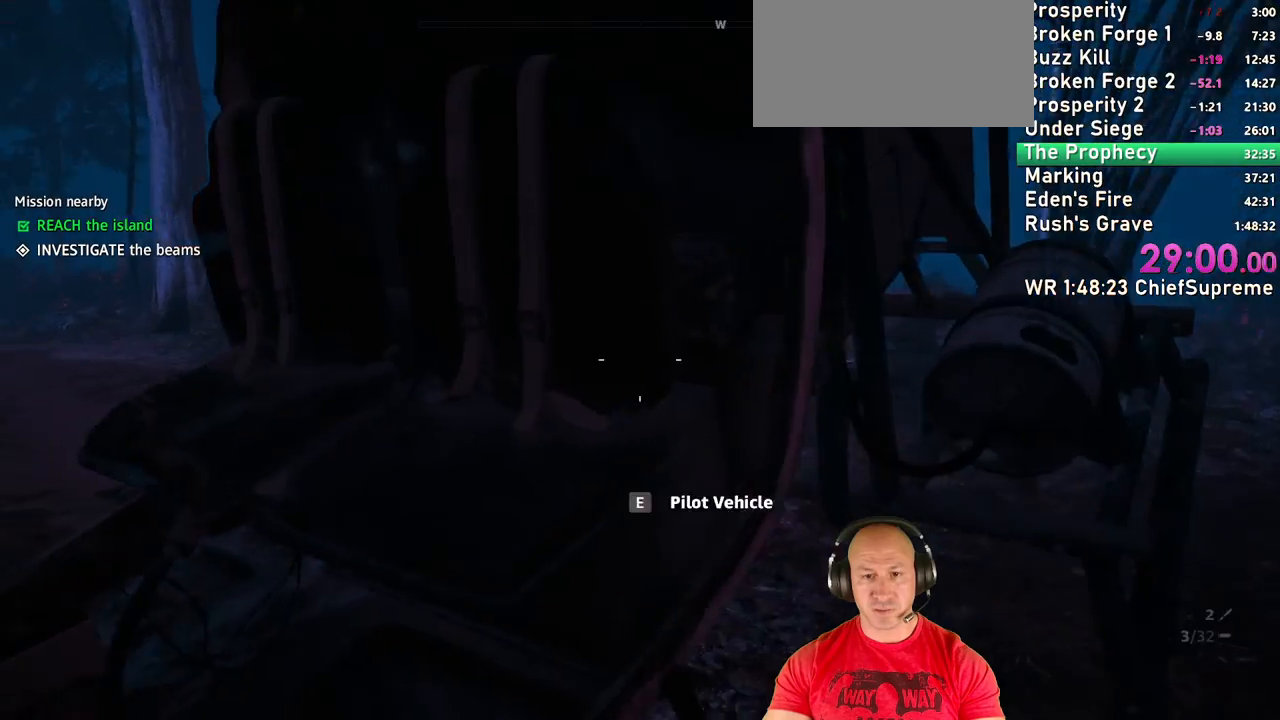
{"keys": [], "mouse": [], "events": [[17, "e", "down"], [100, "e", "up"], [150, "e", "down"], [150, "w", "up"], [250, "e", "up"]]}
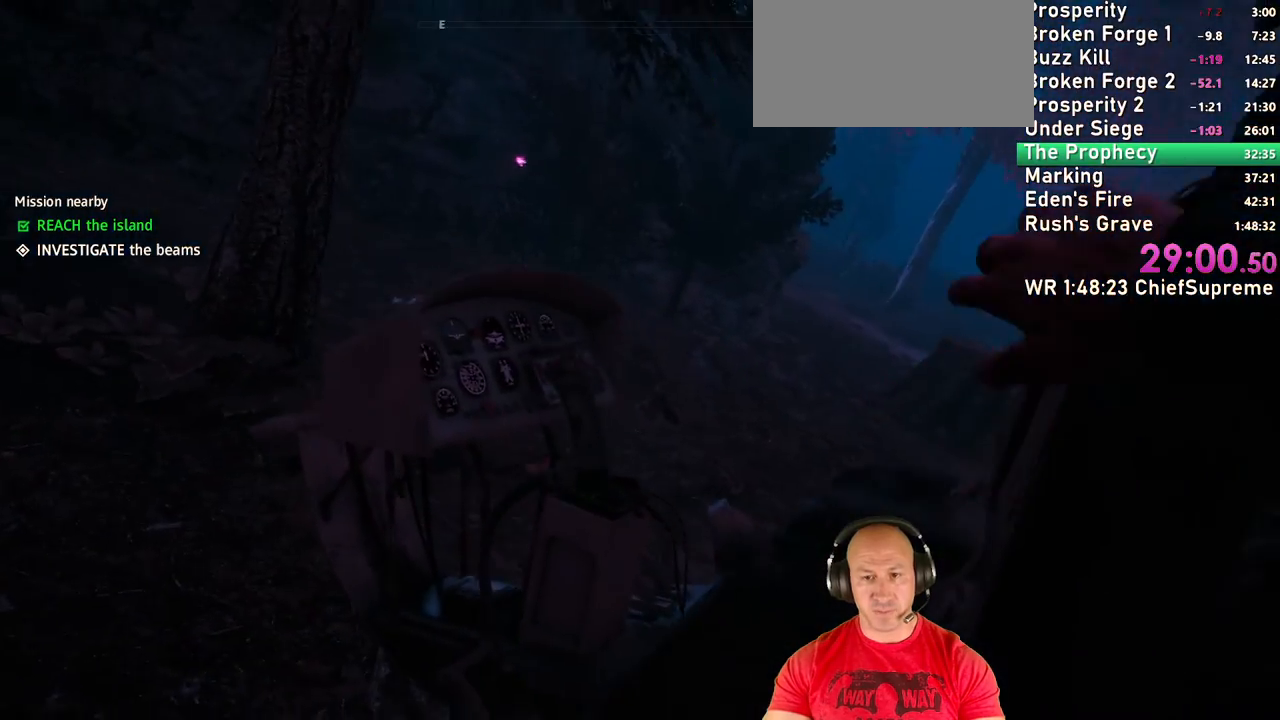
{"keys": ["space"], "mouse": [], "events": [[217, "space", "down"]]}
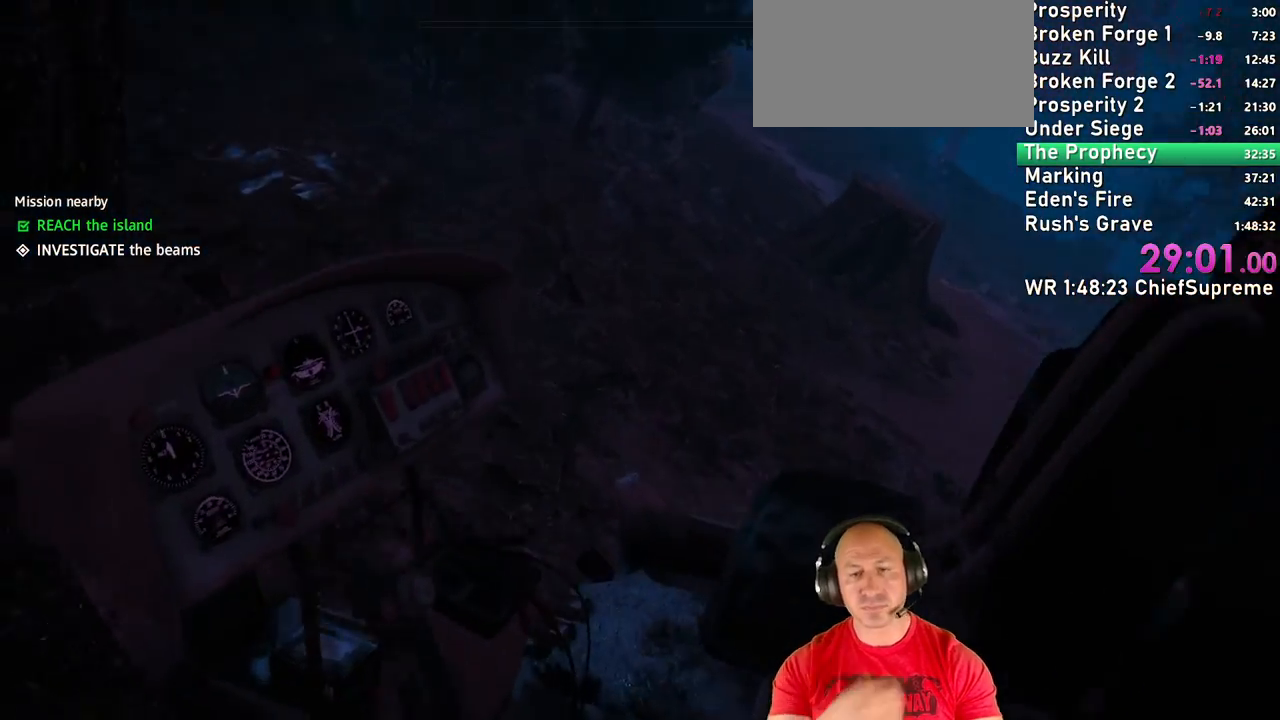
{"keys": ["space"], "mouse": [], "events": []}
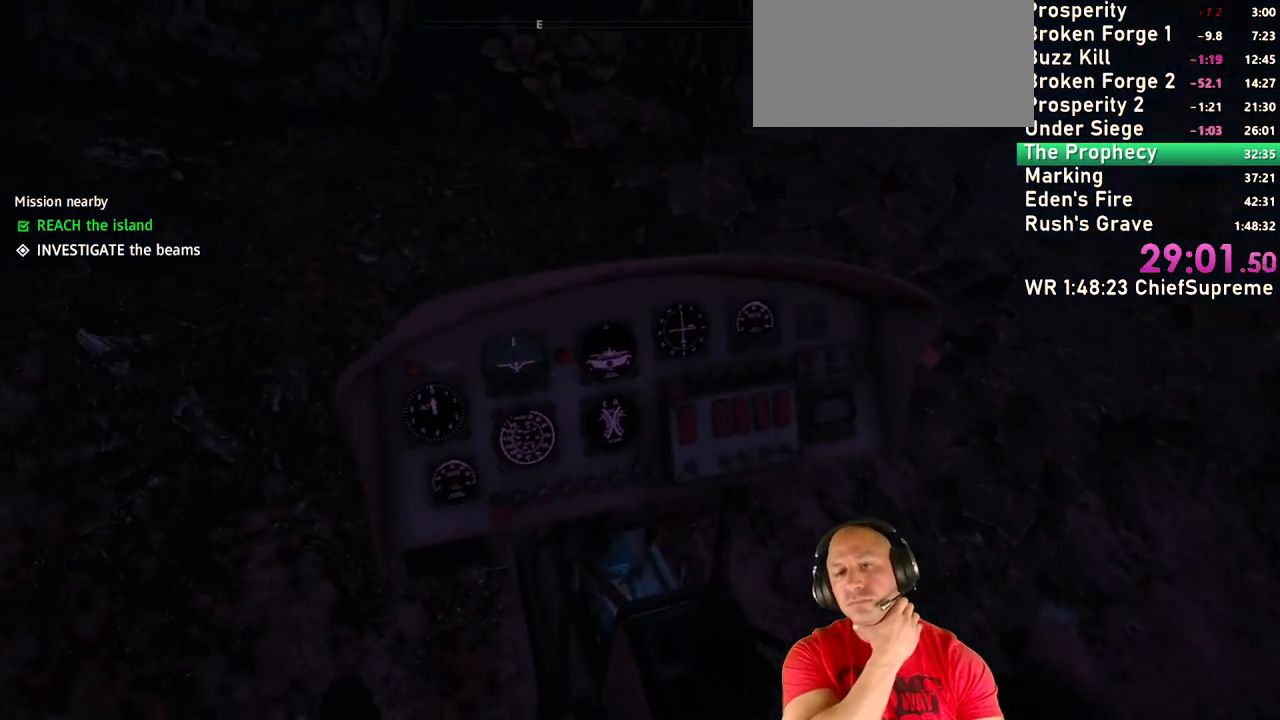
{"keys": ["a", "space", "w"], "mouse": [], "events": [[100, "a", "down"], [300, "w", "down"]]}
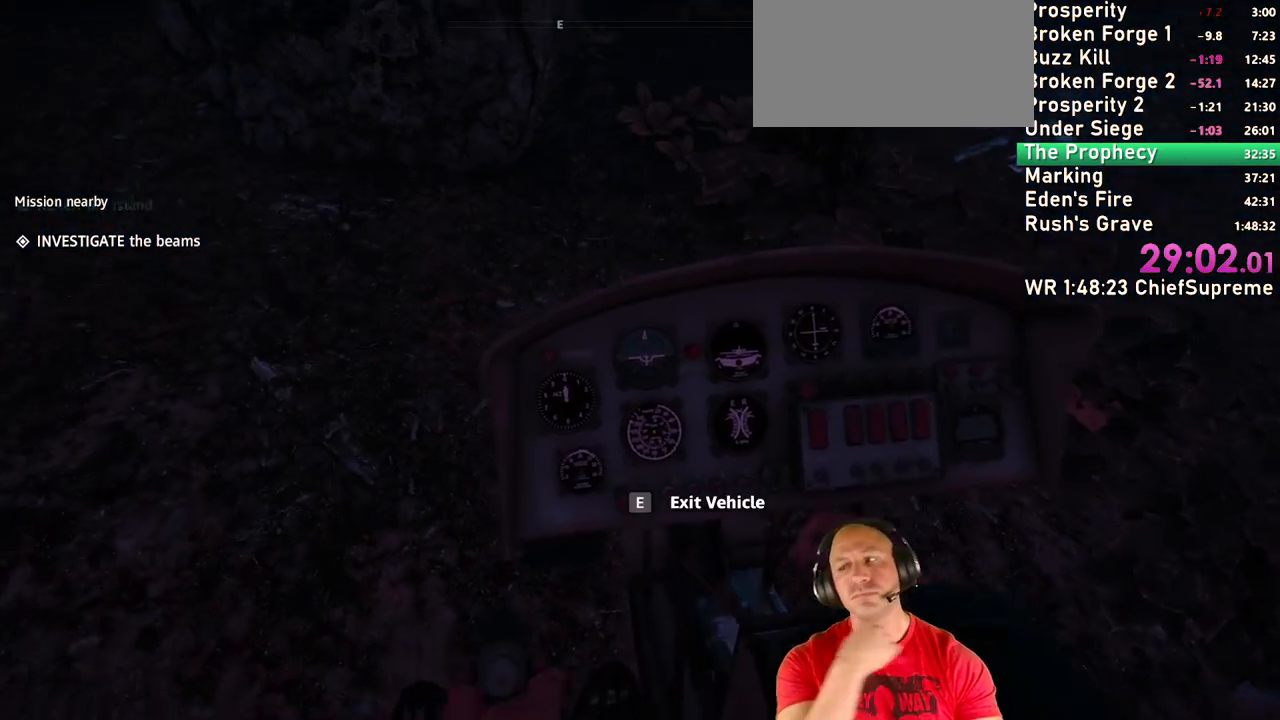
{"keys": ["a", "space", "w"], "mouse": [], "events": []}
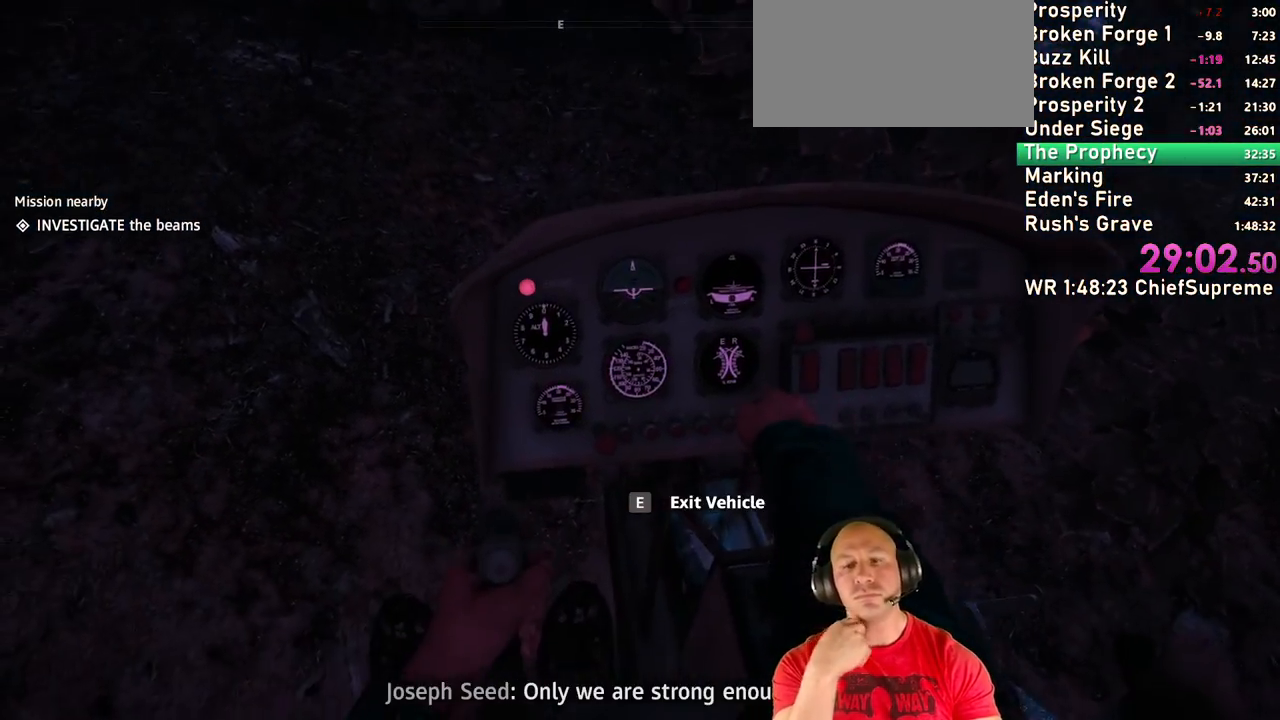
{"keys": ["a", "space", "w"], "mouse": [], "events": []}
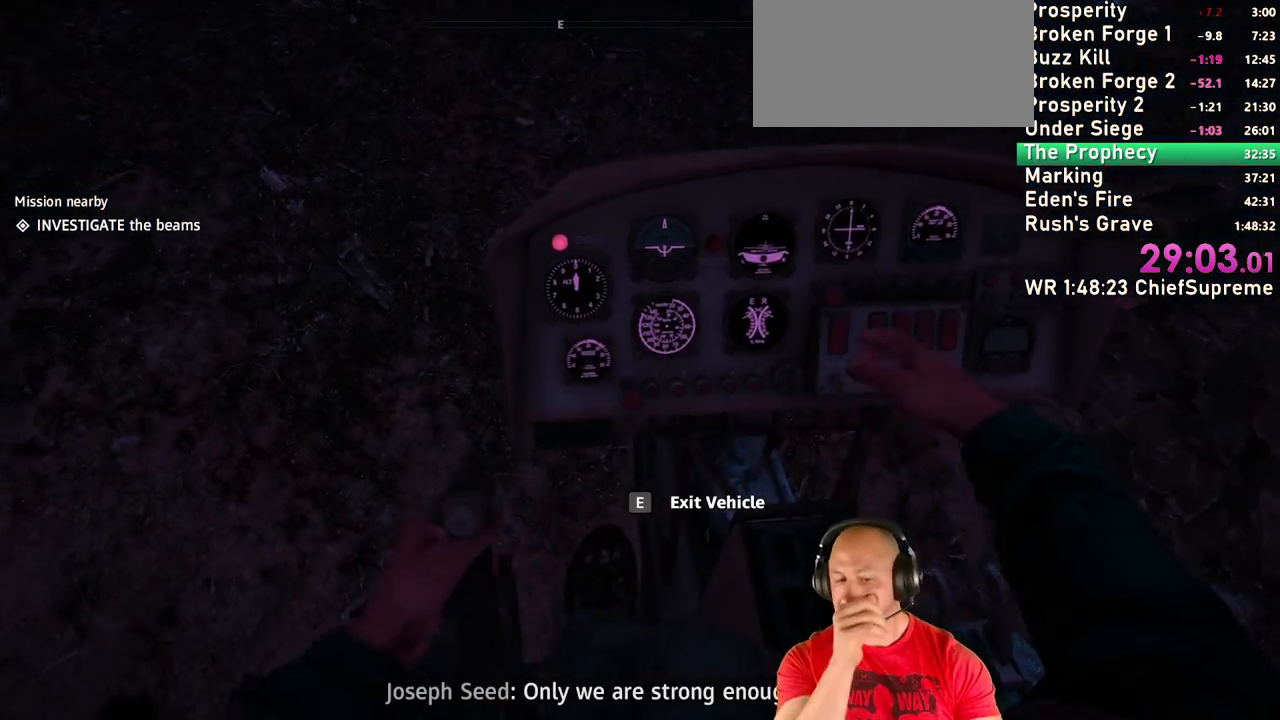
{"keys": ["a", "space", "w"], "mouse": [], "events": []}
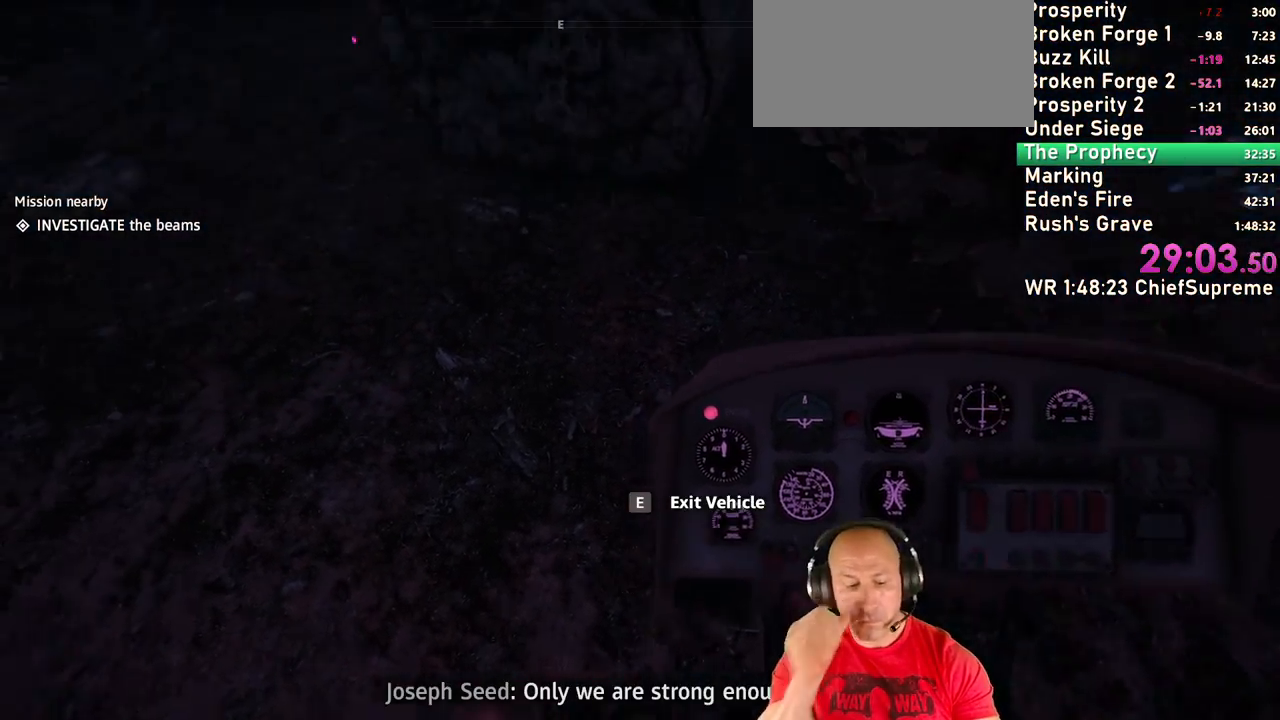
{"keys": ["a", "space", "w"], "mouse": [], "events": []}
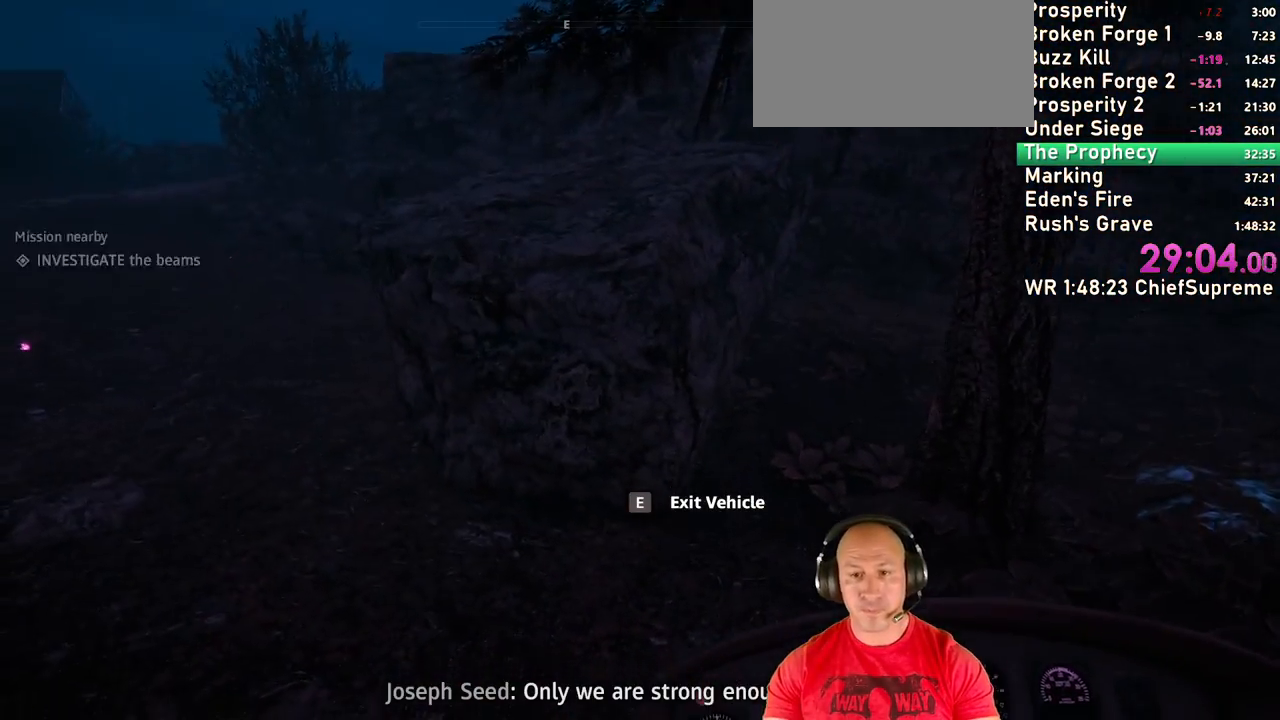
{"keys": ["a", "space", "w"], "mouse": ["right"], "events": [[417, "mouse_right", "down"]]}
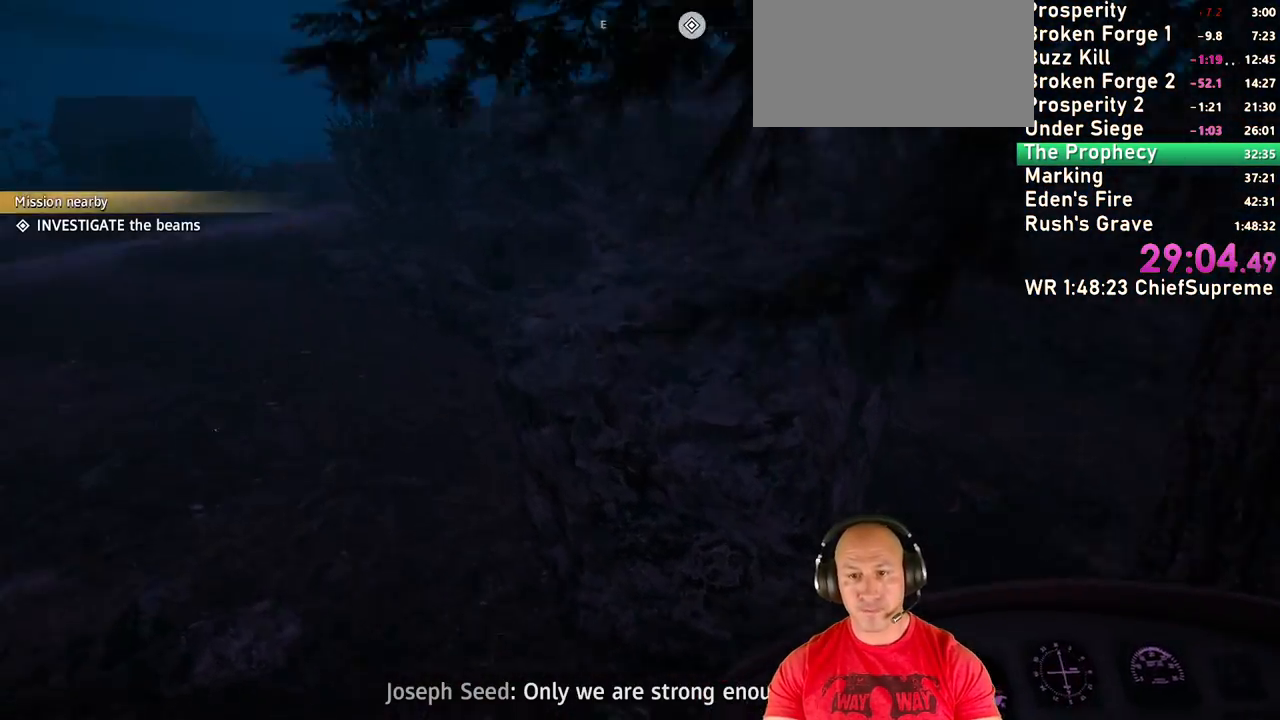
{"keys": ["a", "space", "w"], "mouse": [], "events": [[17, "mouse_right", "up"], [333, "r", "down"], [433, "r", "up"]]}
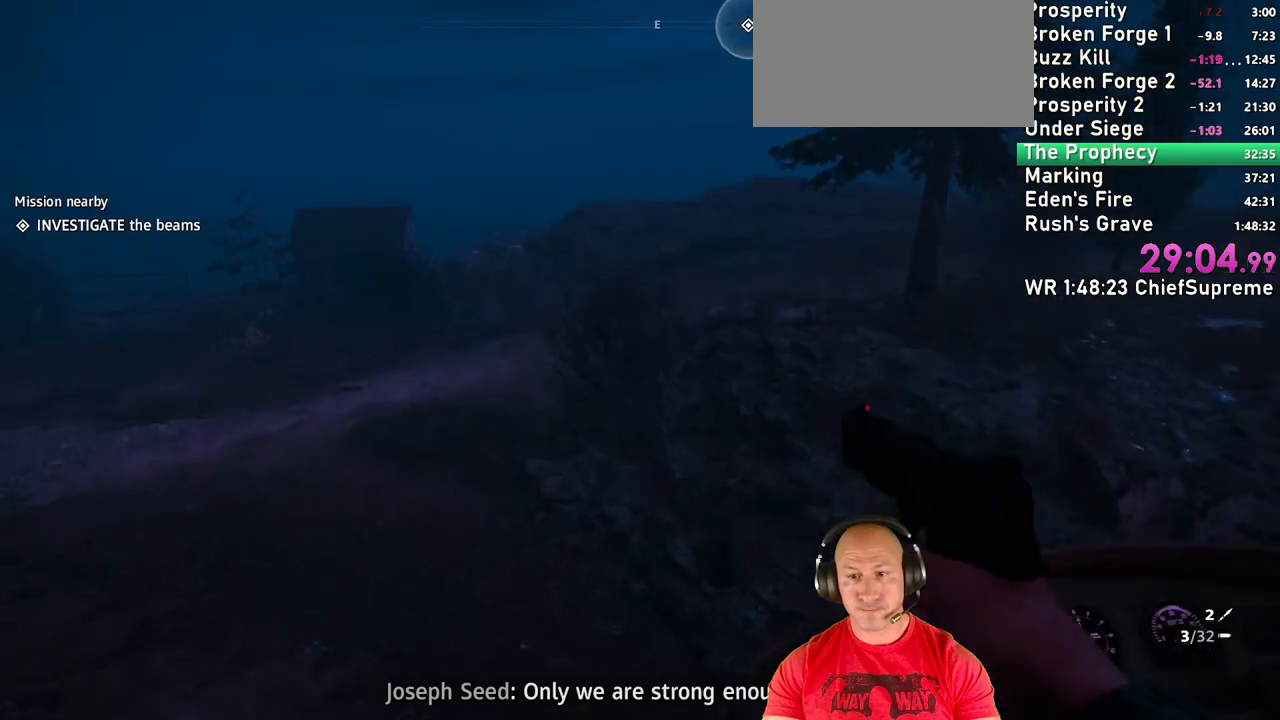
{"keys": ["a", "w"], "mouse": [], "events": [[117, "space", "up"]]}
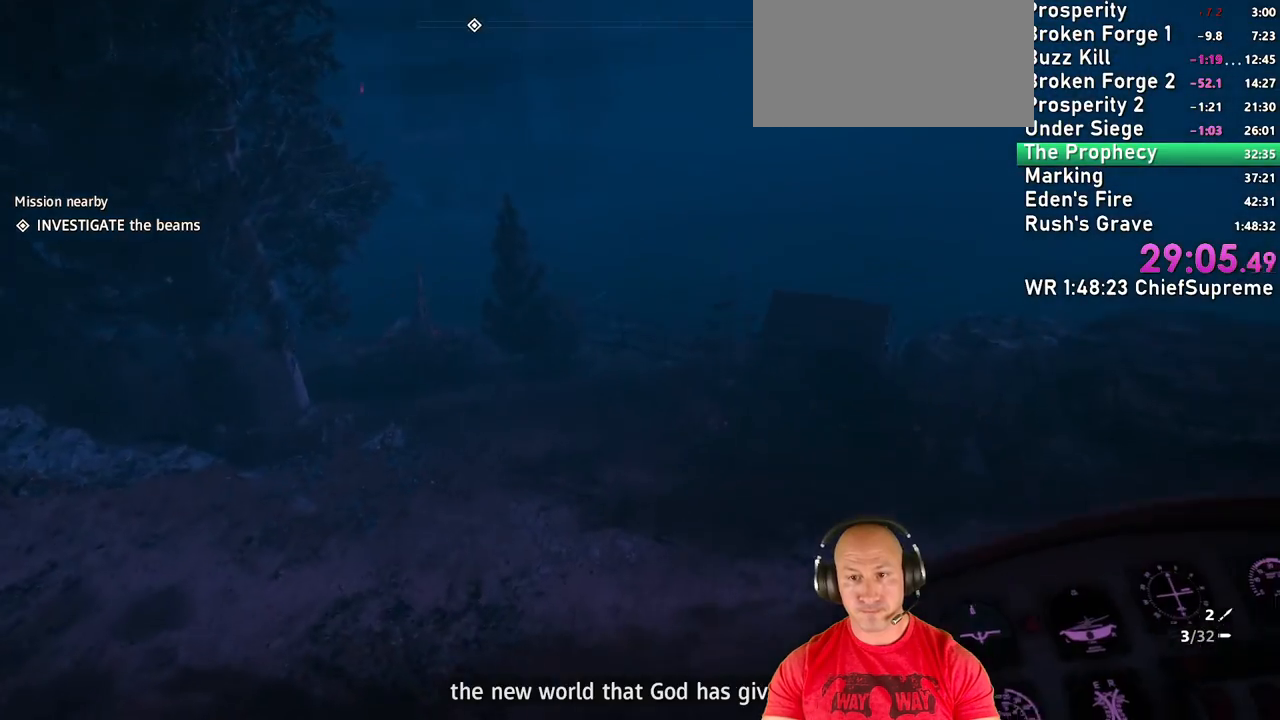
{"keys": ["a", "w"], "mouse": [], "events": [[83, "a", "up"], [317, "a", "down"]]}
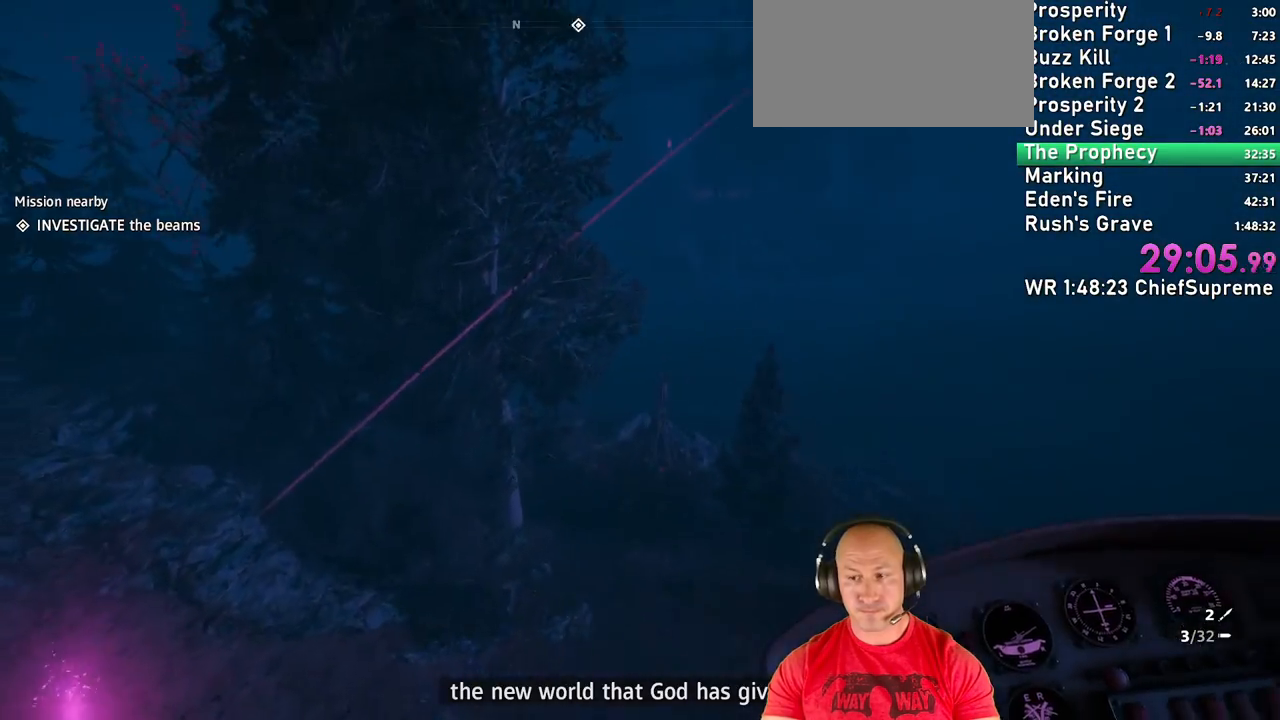
{"keys": ["w"], "mouse": [], "events": [[67, "a", "up"]]}
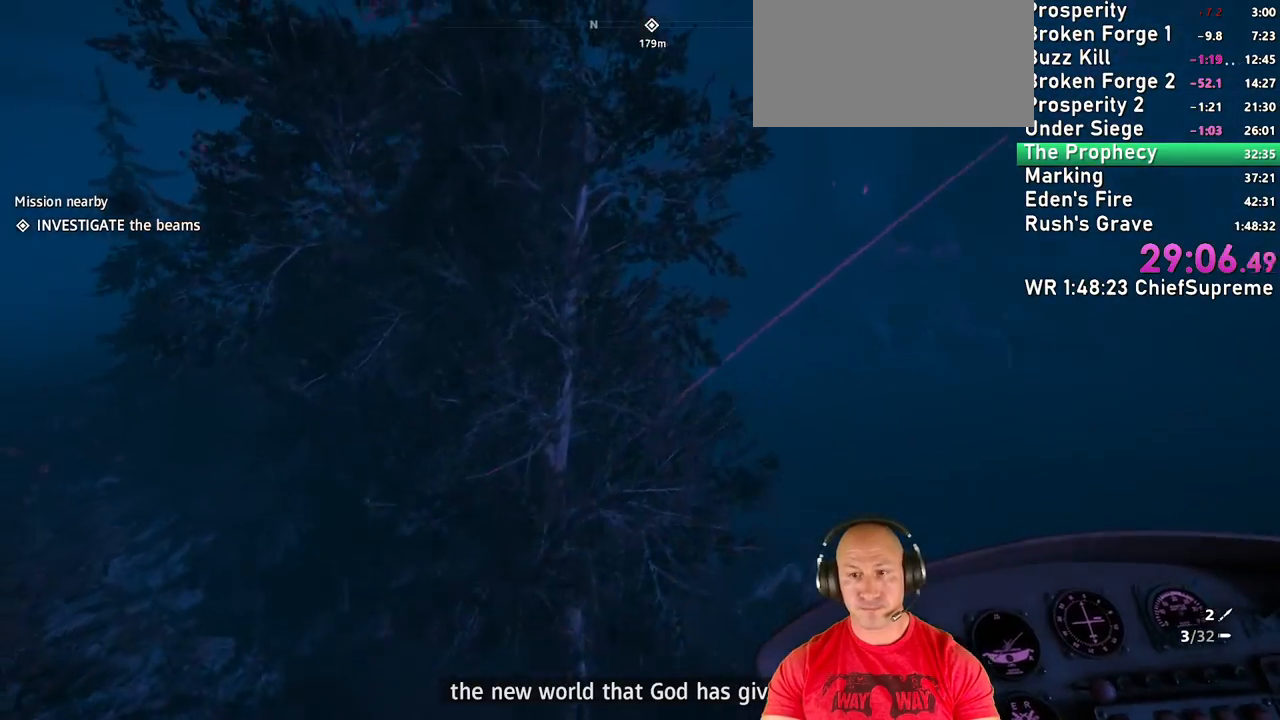
{"keys": ["w"], "mouse": ["wheel_down"], "events": [[217, "a", "down"], [300, "a", "up"], [450, "mouse_wheel_down", "down"]]}
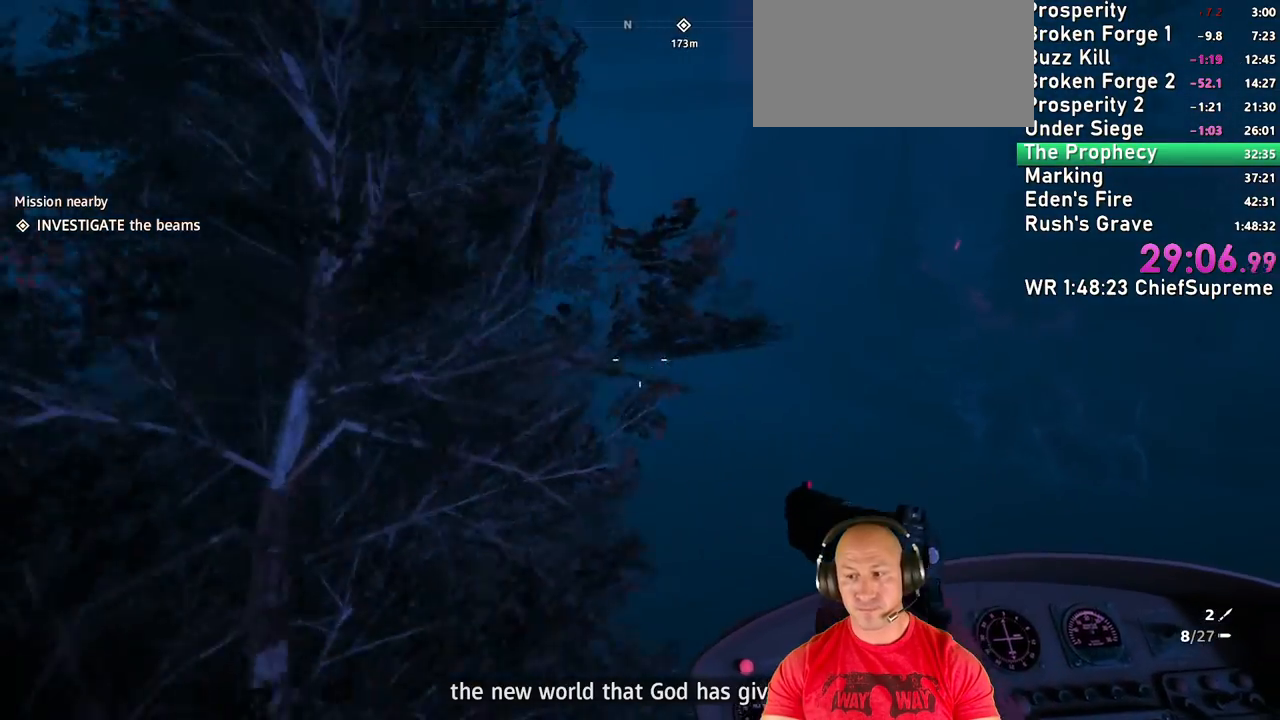
{"keys": ["w"], "mouse": [], "events": [[50, "mouse_wheel_down", "up"]]}
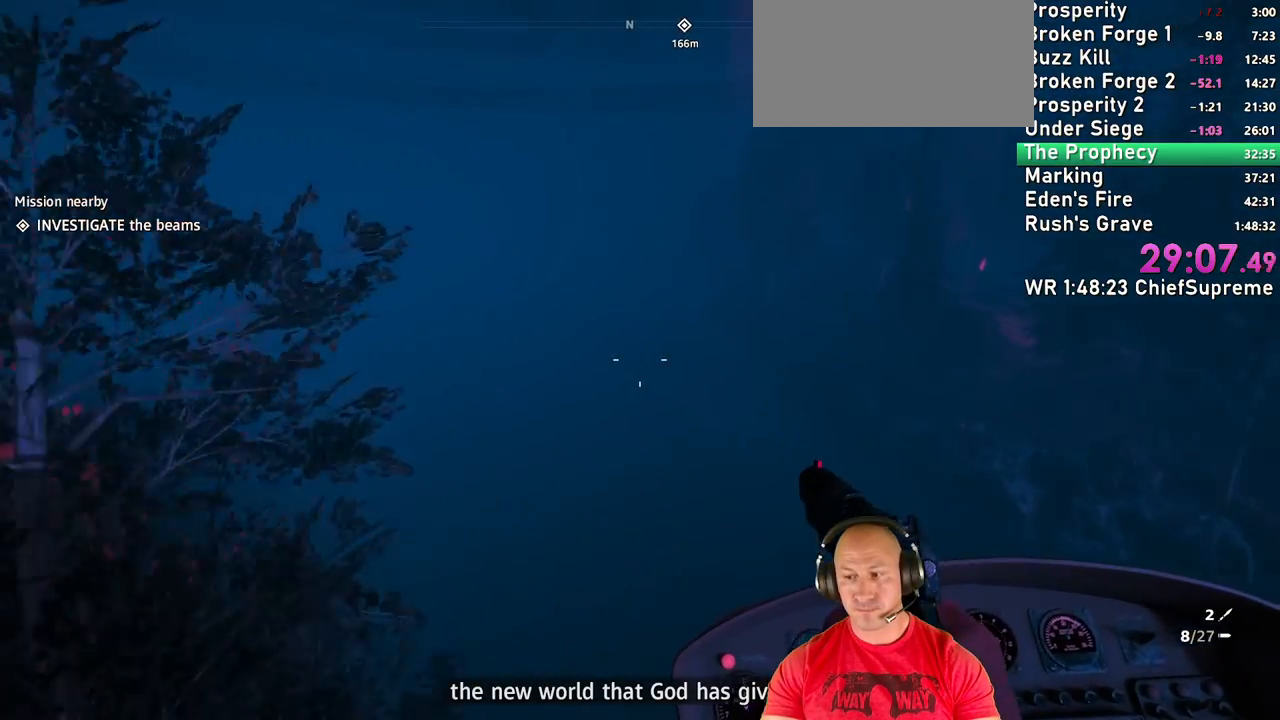
{"keys": ["w"], "mouse": [], "events": [[200, "mouse_wheel_down", "down"], [250, "mouse_wheel_down", "up"], [300, "a", "down"], [433, "a", "up"]]}
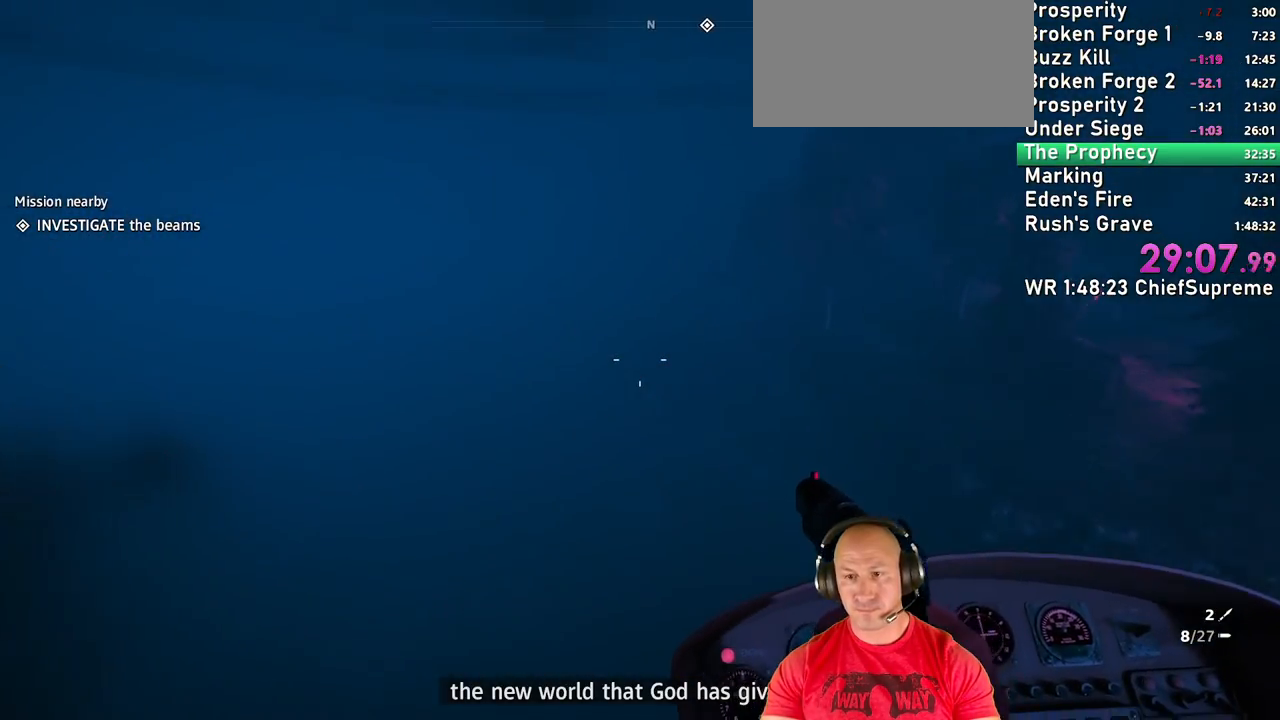
{"keys": ["w"], "mouse": [], "events": []}
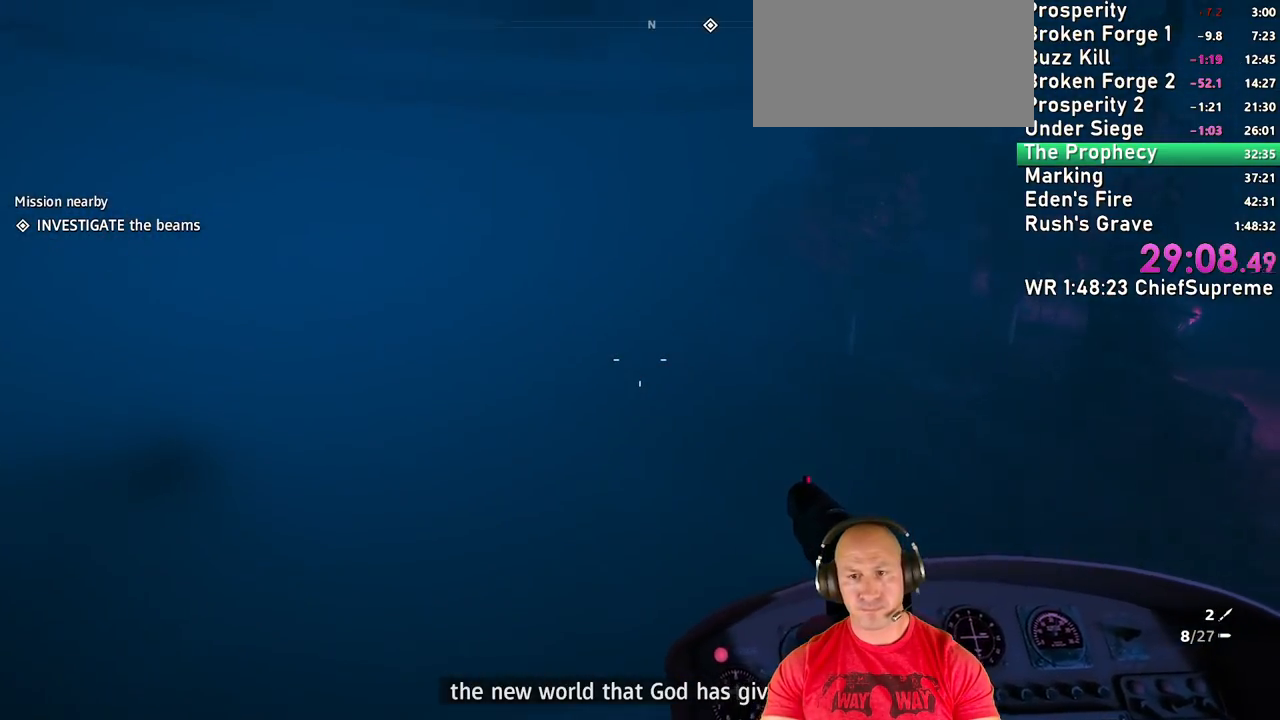
{"keys": ["w"], "mouse": [], "events": [[233, "d", "down"], [367, "d", "up"]]}
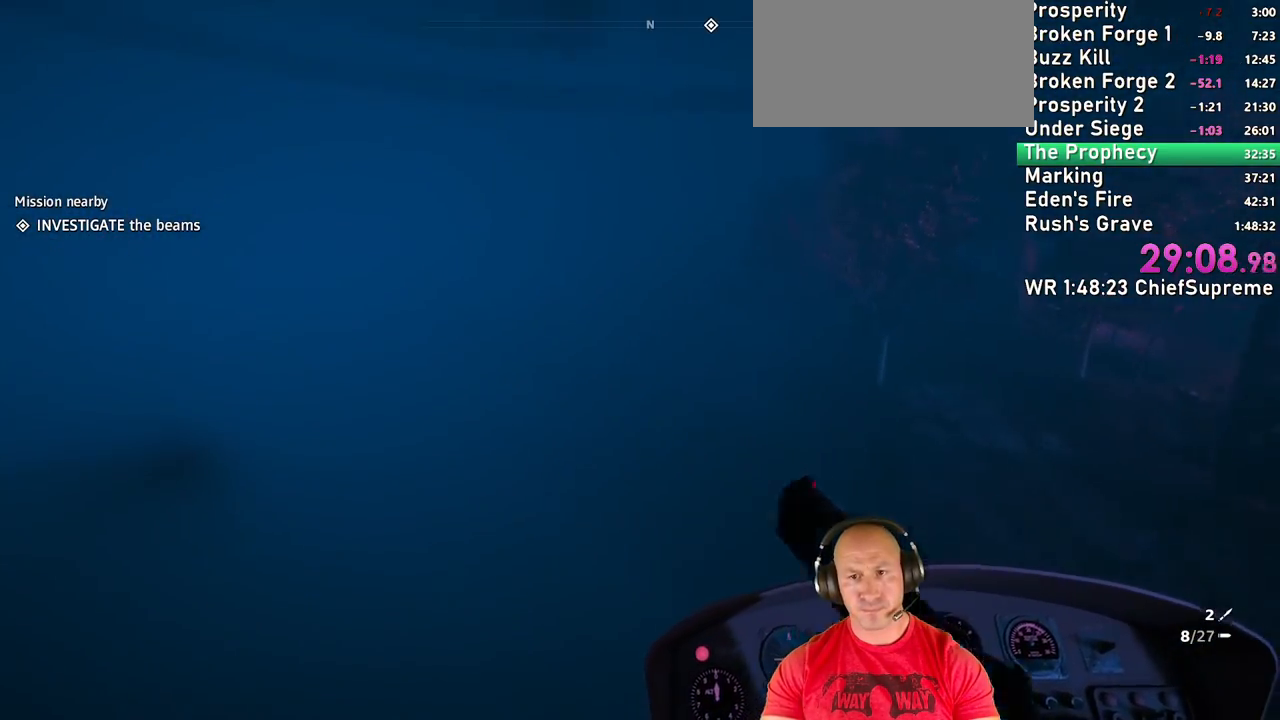
{"keys": ["d", "w"], "mouse": [], "events": [[433, "d", "down"]]}
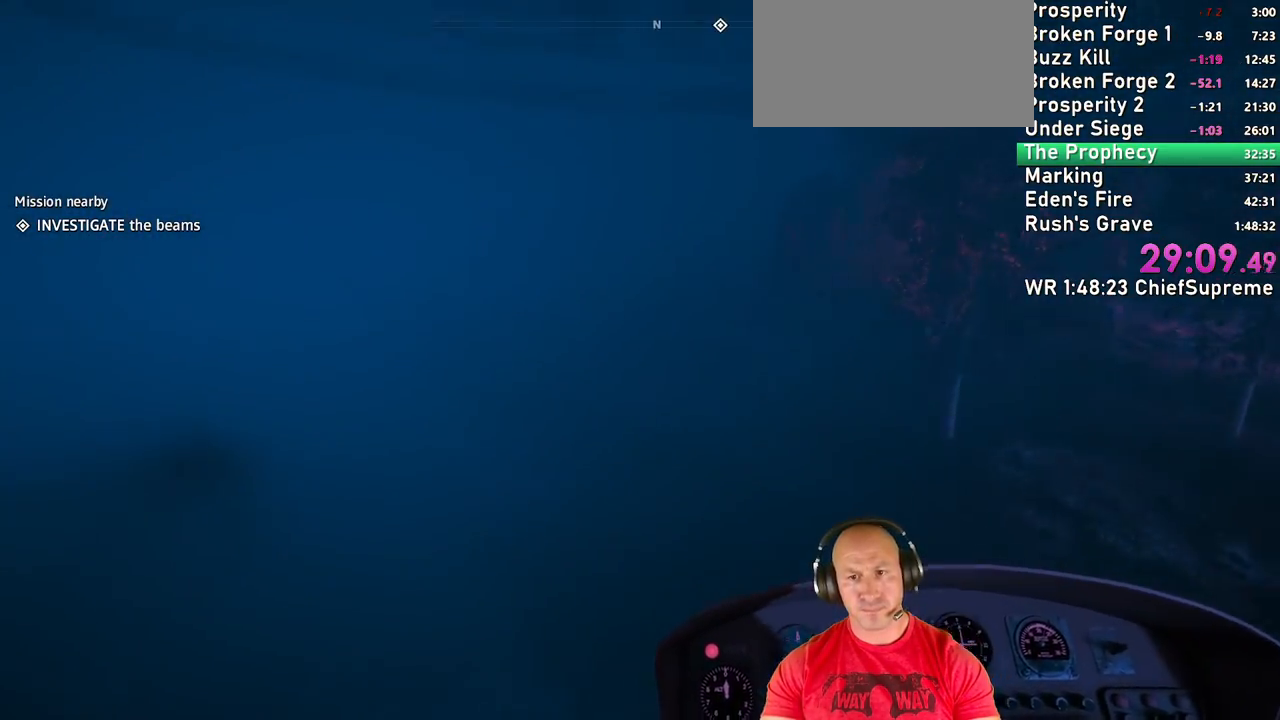
{"keys": ["w"], "mouse": [], "events": [[267, "d", "up"]]}
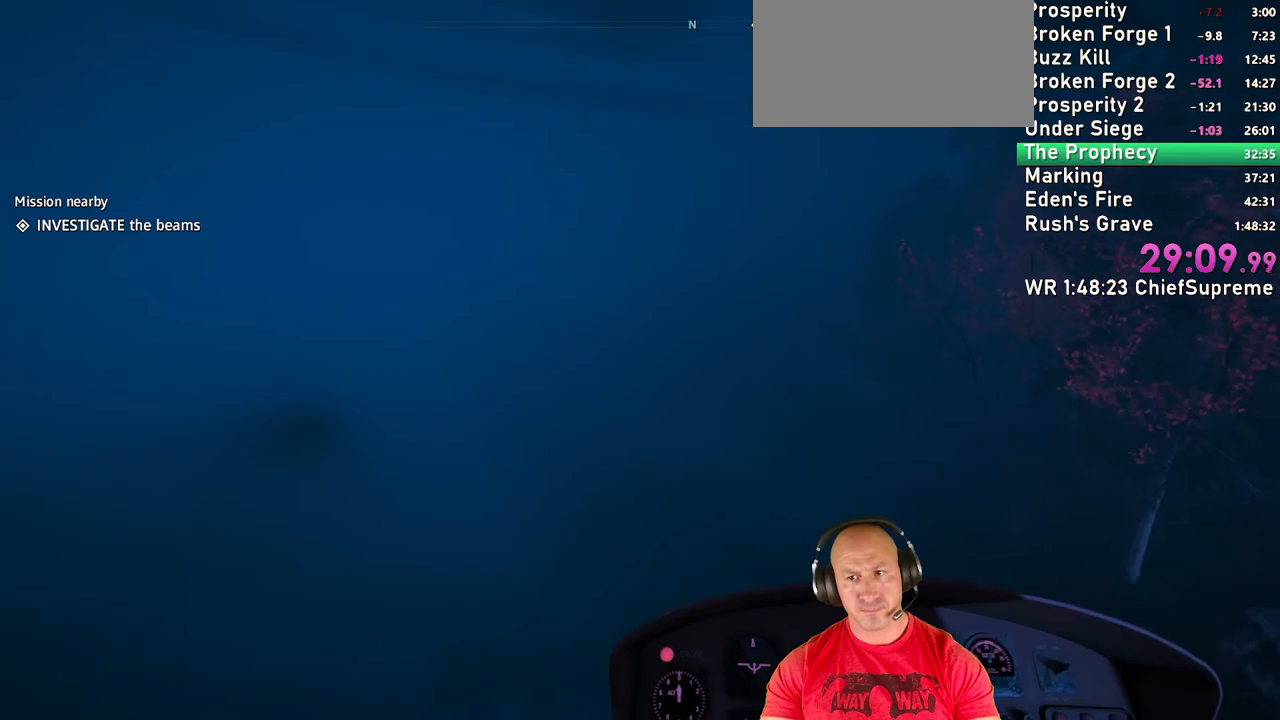
{"keys": ["w"], "mouse": [], "events": []}
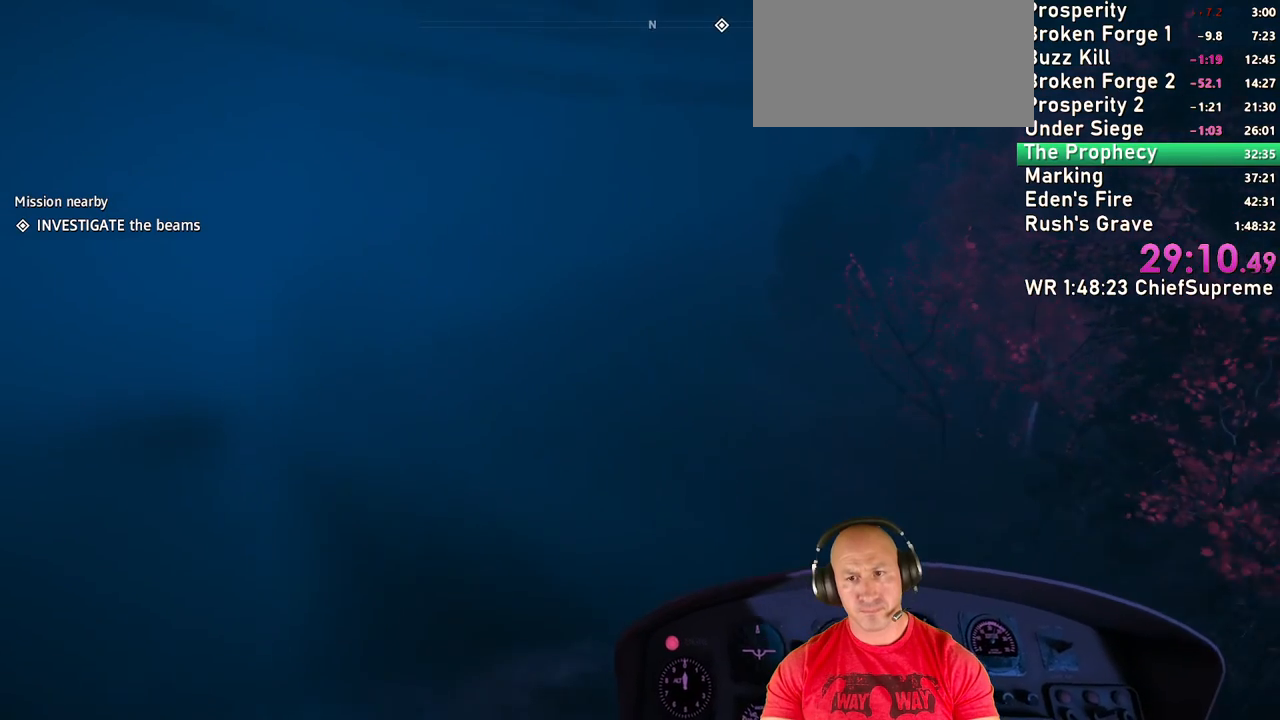
{"keys": ["w"], "mouse": [], "events": [[17, "a", "down"], [50, "a", "up"]]}